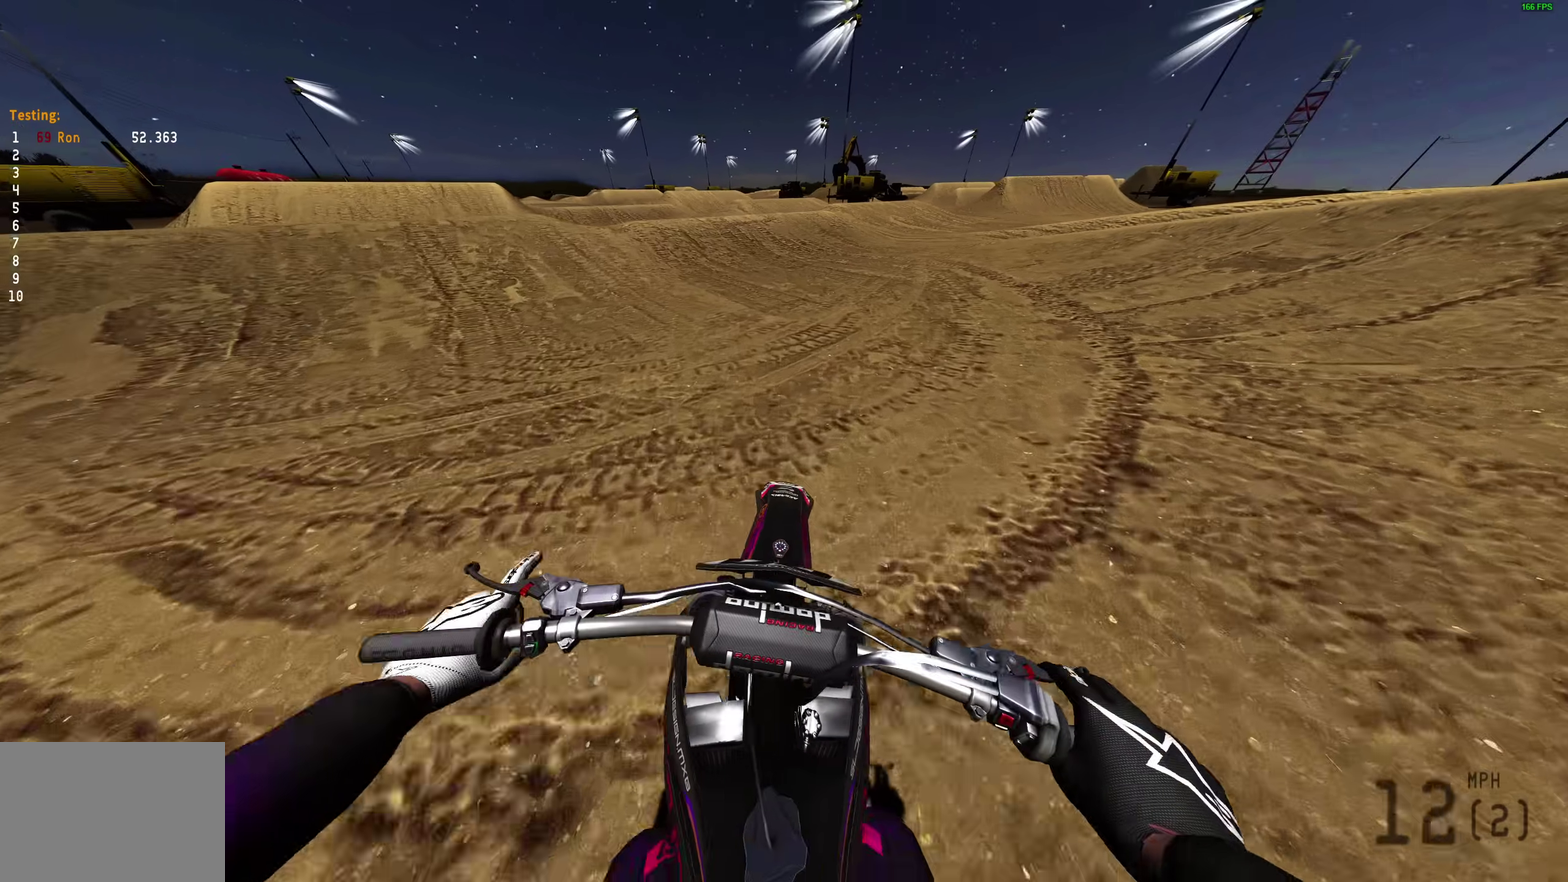
Gameplay with a controller (PlayStation layout); each line is a JSON object with the inputs held at the frame after it (dt_ms = milliseconds from this image to that frame). "events" lists button and stick changes between this image and that frame as [ms after this image, input, new state], when the widget could be followed in between. Not read: R1.
{"dt_ms": 400, "buttons": ["R2"], "left_stick": "left", "right_stick": "up-right", "events": [[150, "right_stick", "up-right"], [167, "left_stick", "left"]]}
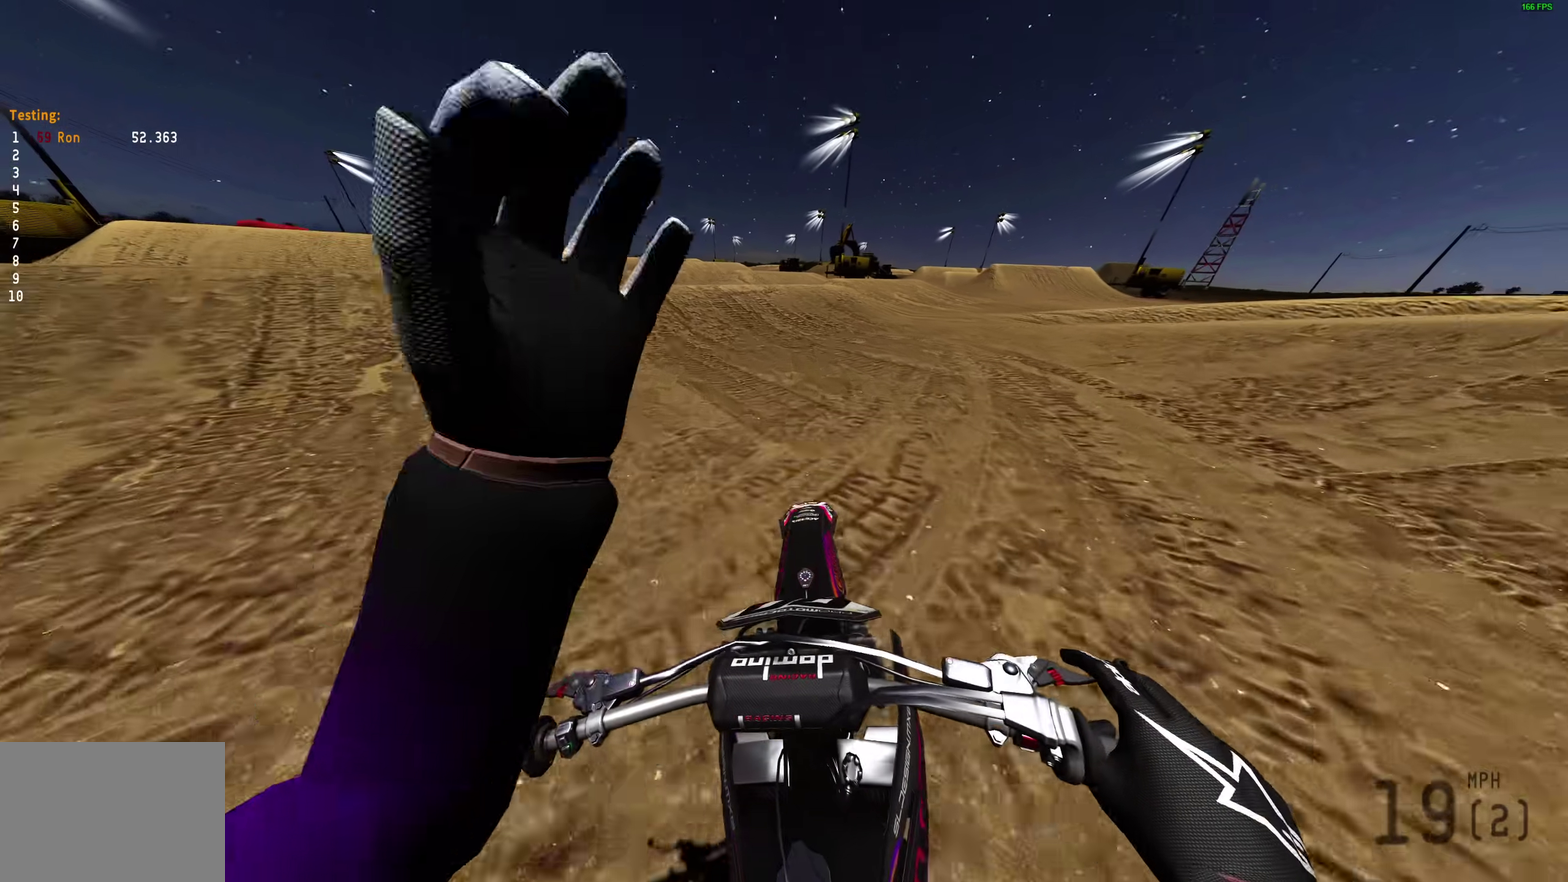
{"dt_ms": 600, "buttons": ["R2"], "left_stick": "up-left", "right_stick": "center", "events": [[533, "right_stick", "right"], [583, "left_stick", "up-left"], [600, "right_stick", "center"]]}
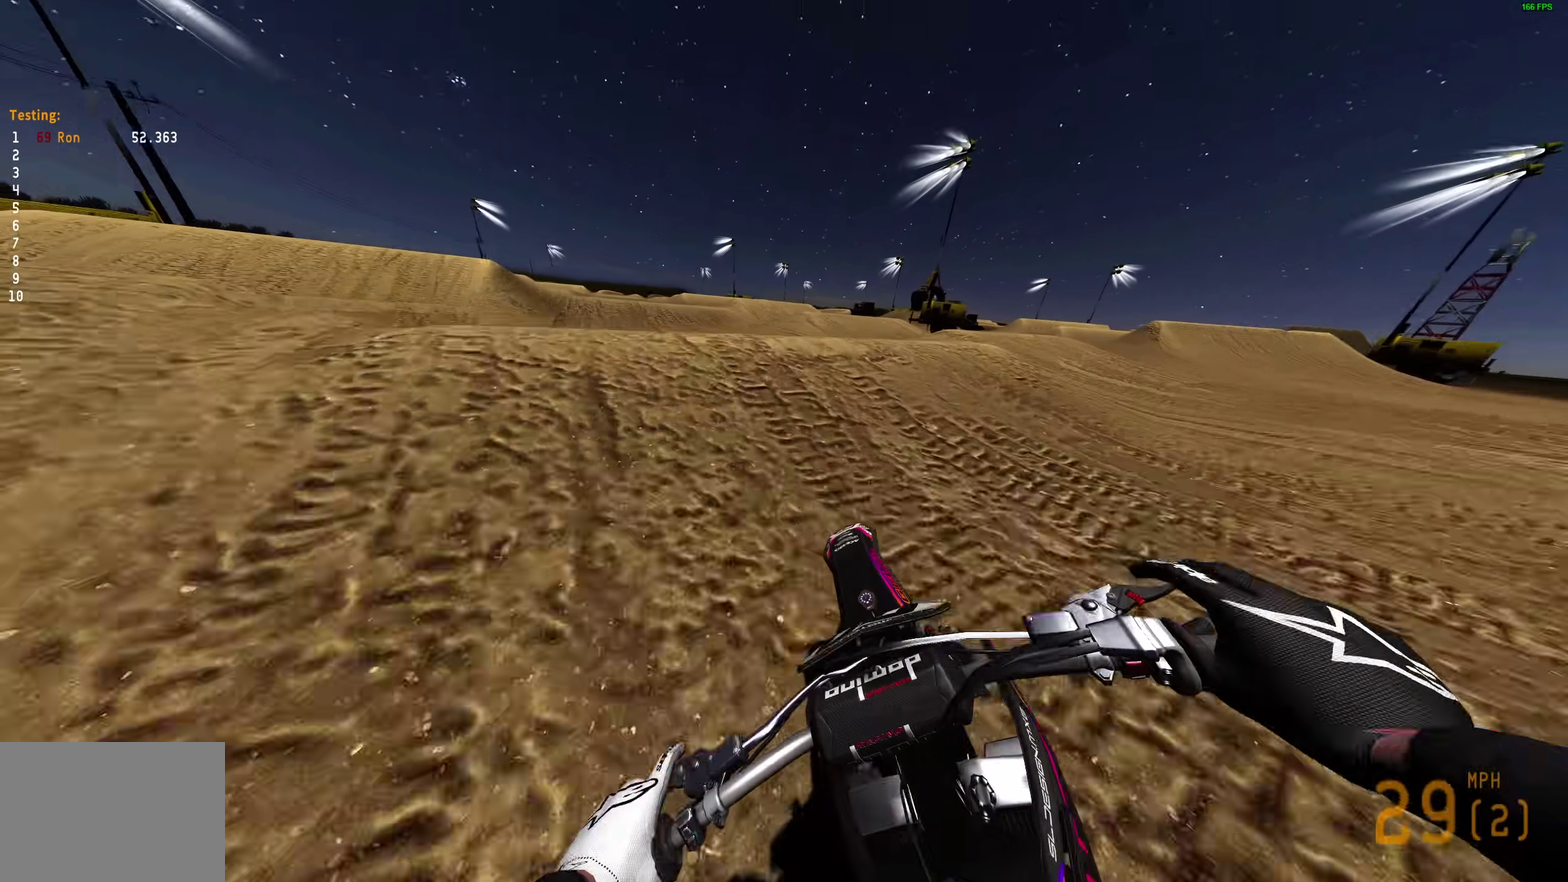
{"dt_ms": 400, "buttons": ["R2"], "left_stick": "left", "right_stick": "up", "events": [[250, "right_stick", "up"], [283, "left_stick", "left"]]}
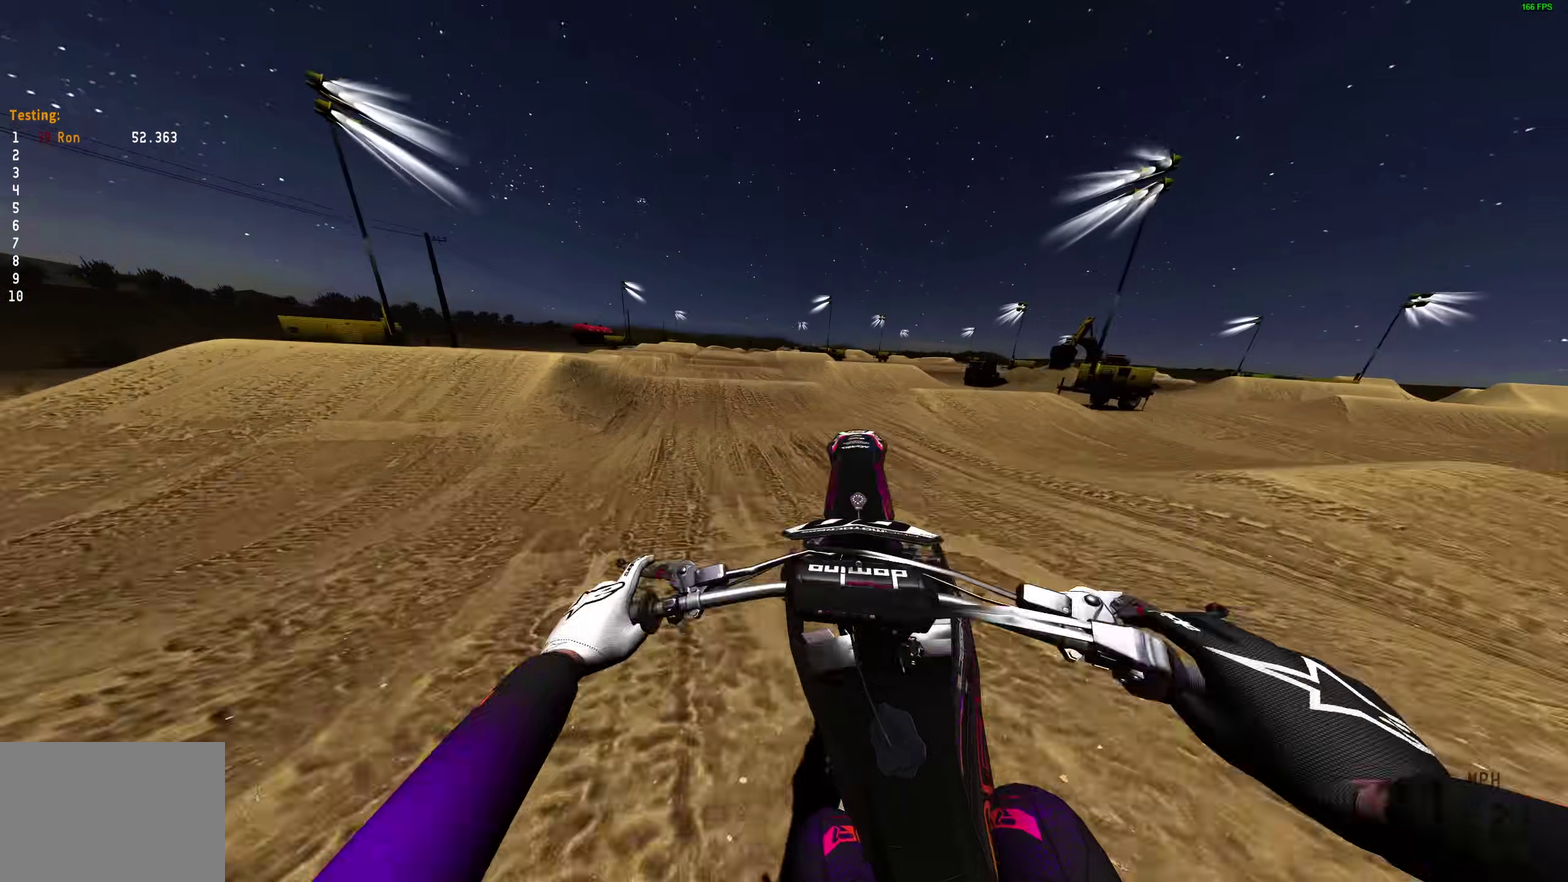
{"dt_ms": 600, "buttons": [], "left_stick": "up-left", "right_stick": "up"}
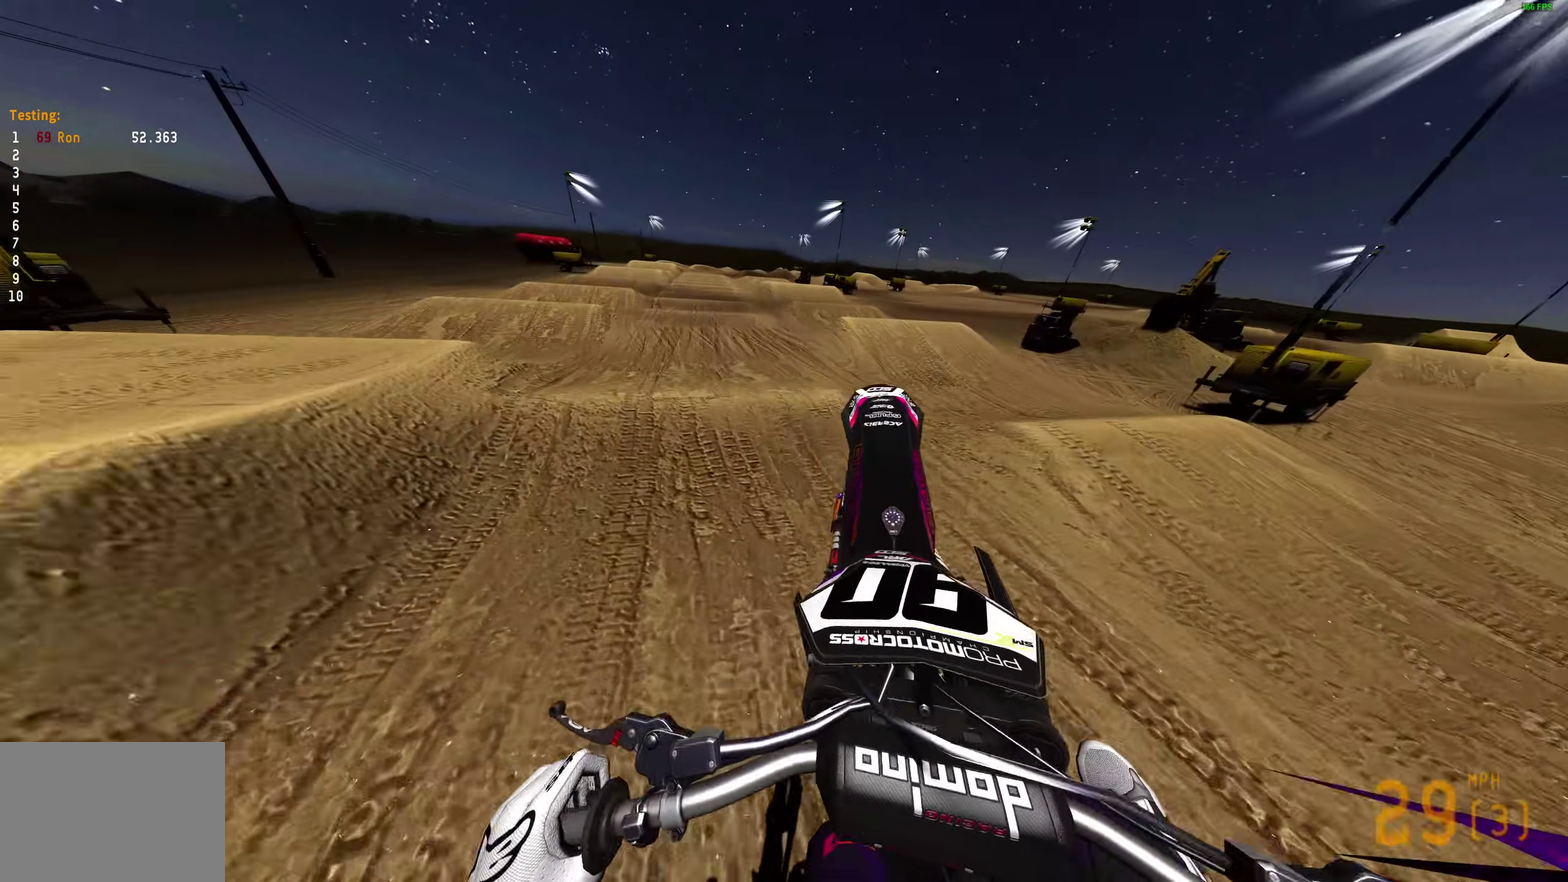
{"dt_ms": 400, "buttons": [], "left_stick": "left", "right_stick": "up"}
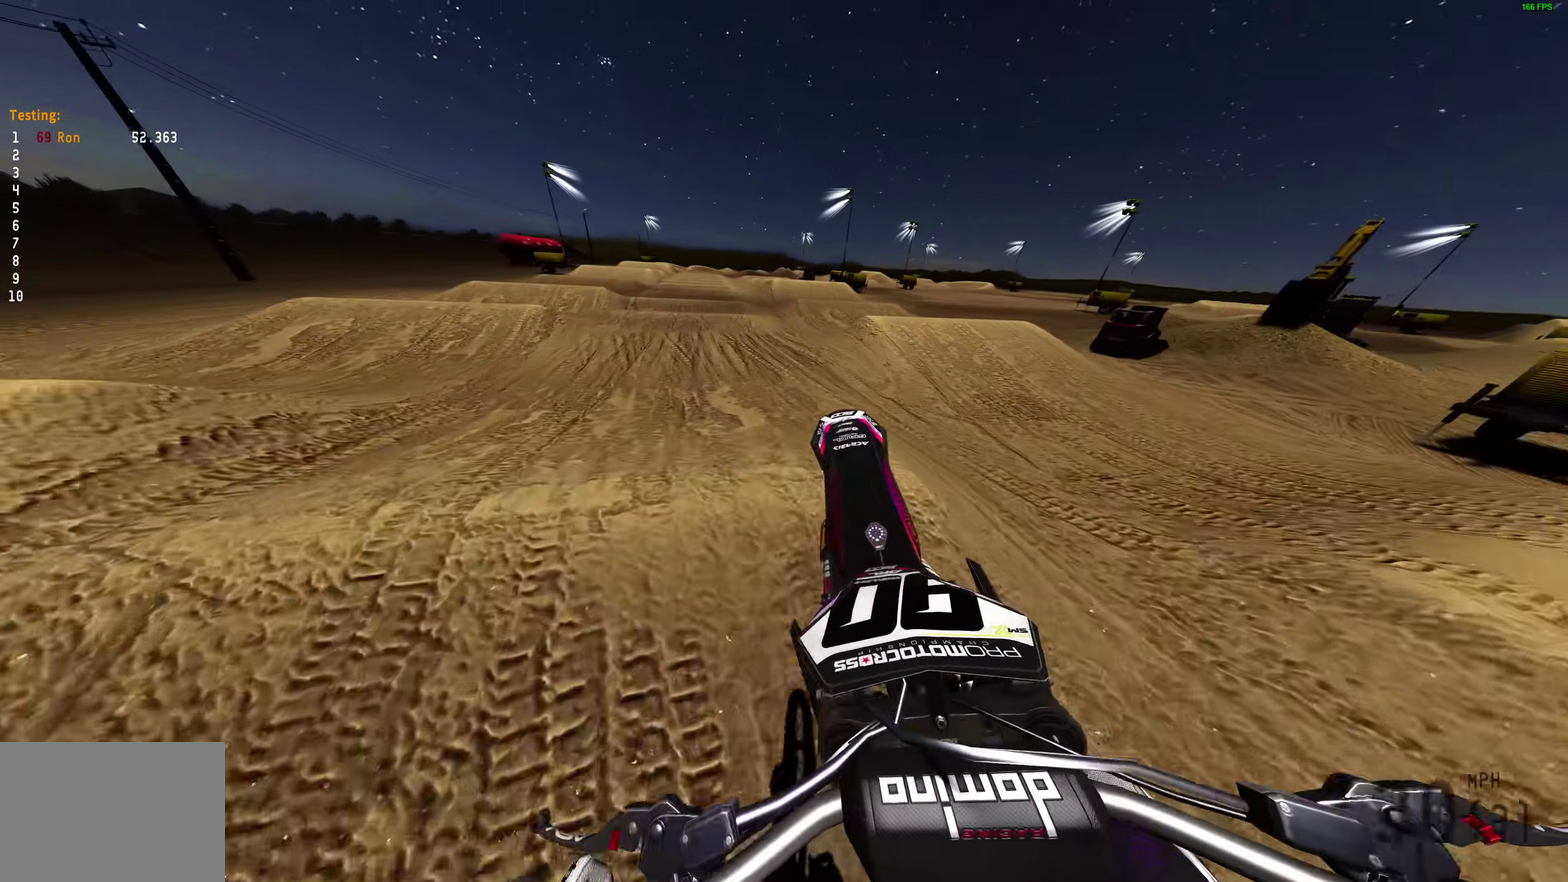
{"dt_ms": 600, "buttons": ["R2"], "left_stick": "center", "right_stick": "up-right", "events": [[67, "right_stick", "center"], [150, "R2", "down"], [217, "left_stick", "up-left"], [250, "right_stick", "down-right"], [317, "right_stick", "center"], [467, "right_stick", "up-right"], [517, "left_stick", "center"]]}
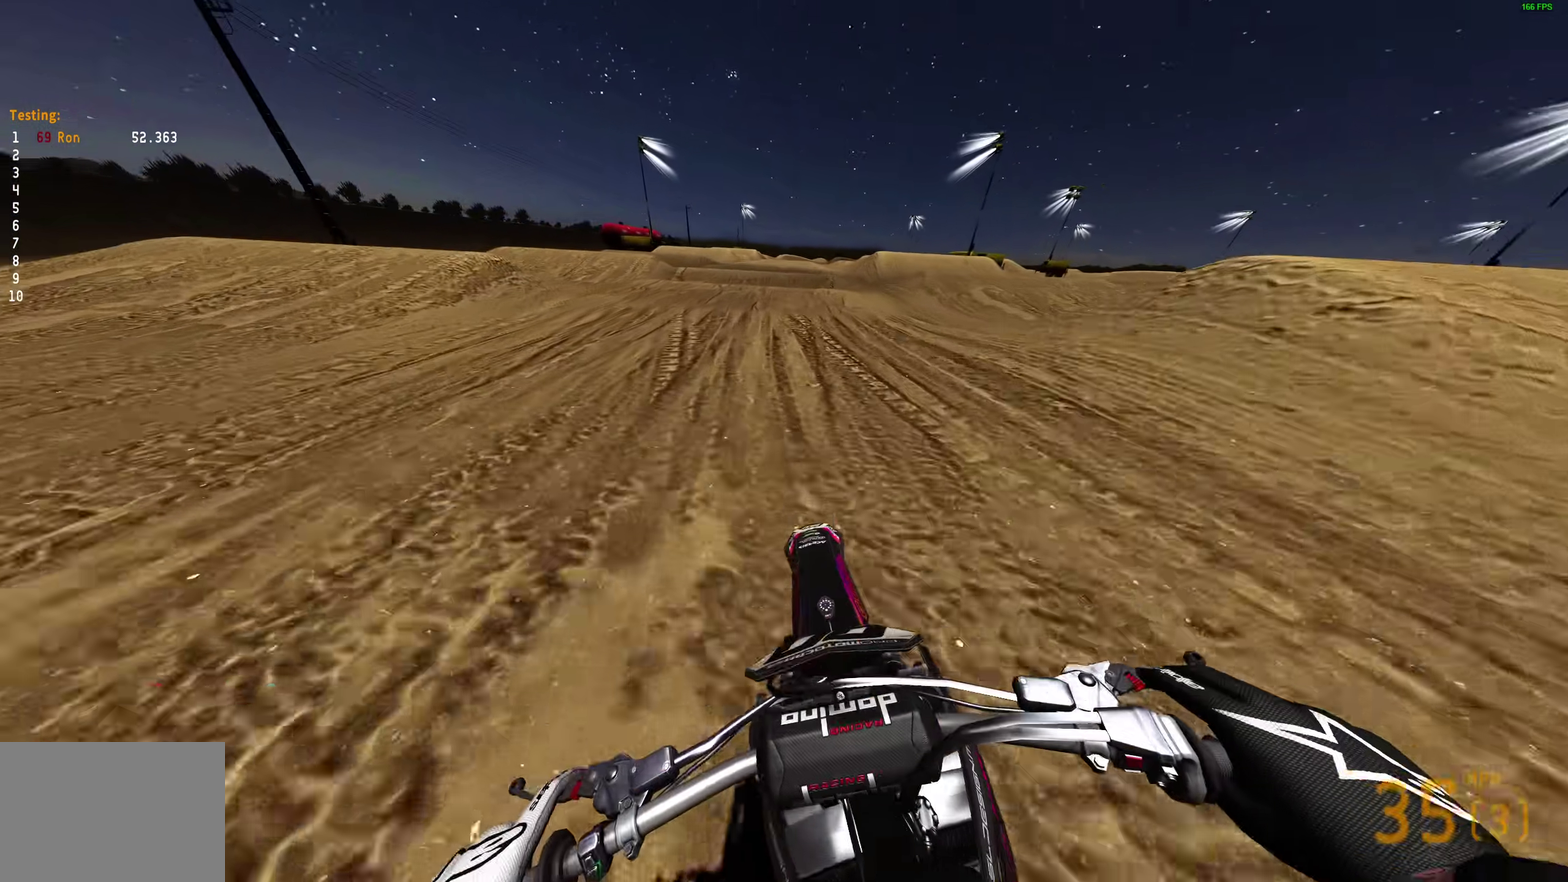
{"dt_ms": 400, "buttons": ["R2"], "left_stick": "center", "right_stick": "up-right"}
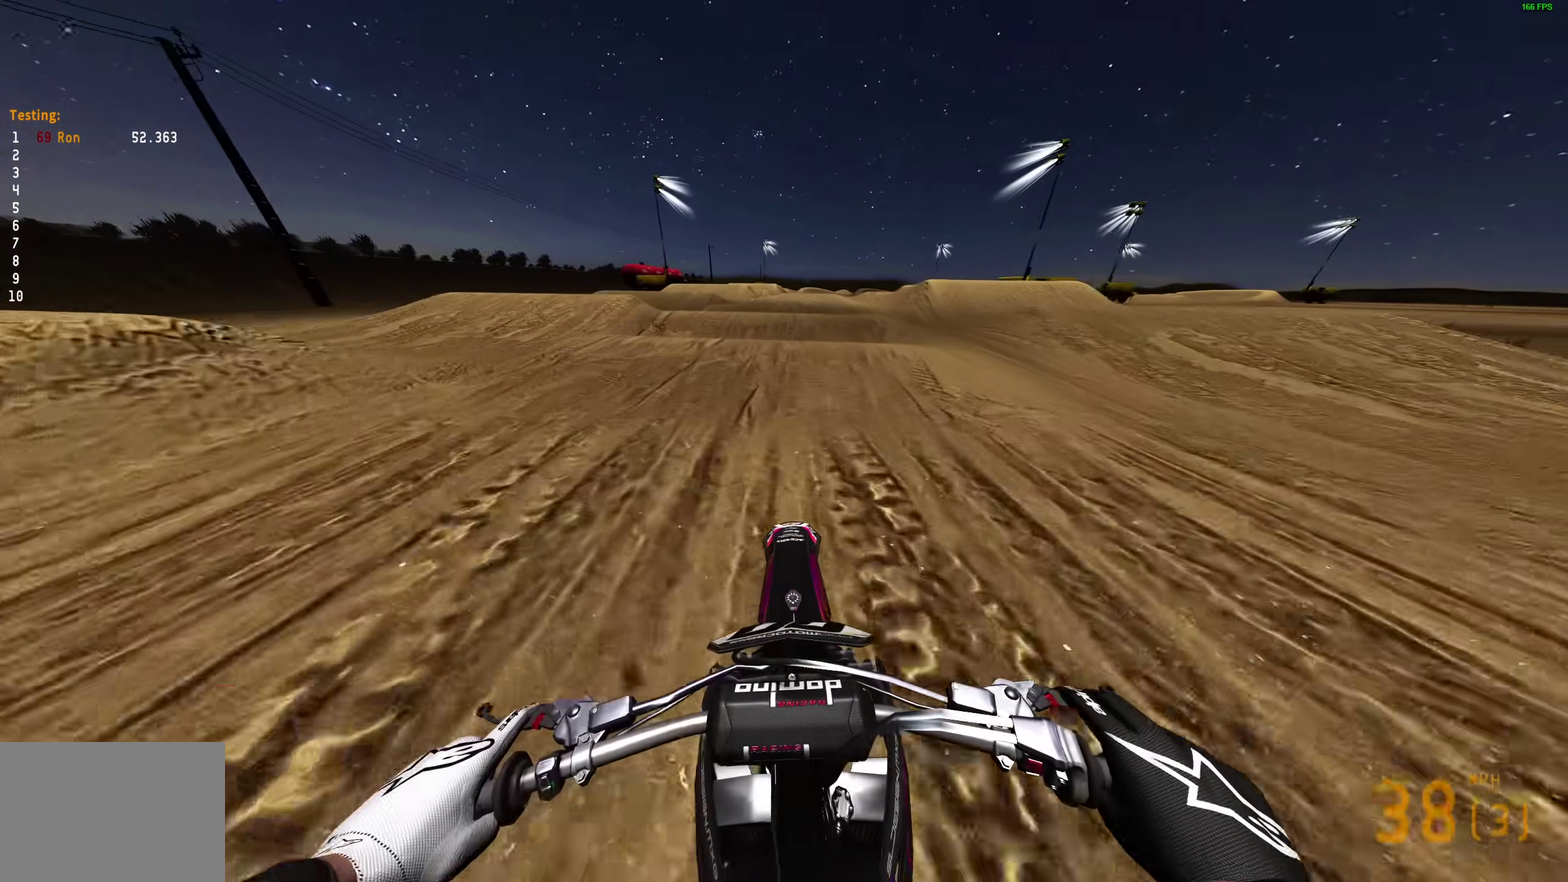
{"dt_ms": 600, "buttons": ["R2"], "left_stick": "center", "right_stick": "down", "events": [[50, "right_stick", "up"], [417, "right_stick", "center"], [450, "R3", "down"], [550, "R3", "up"], [550, "right_stick", "down"]]}
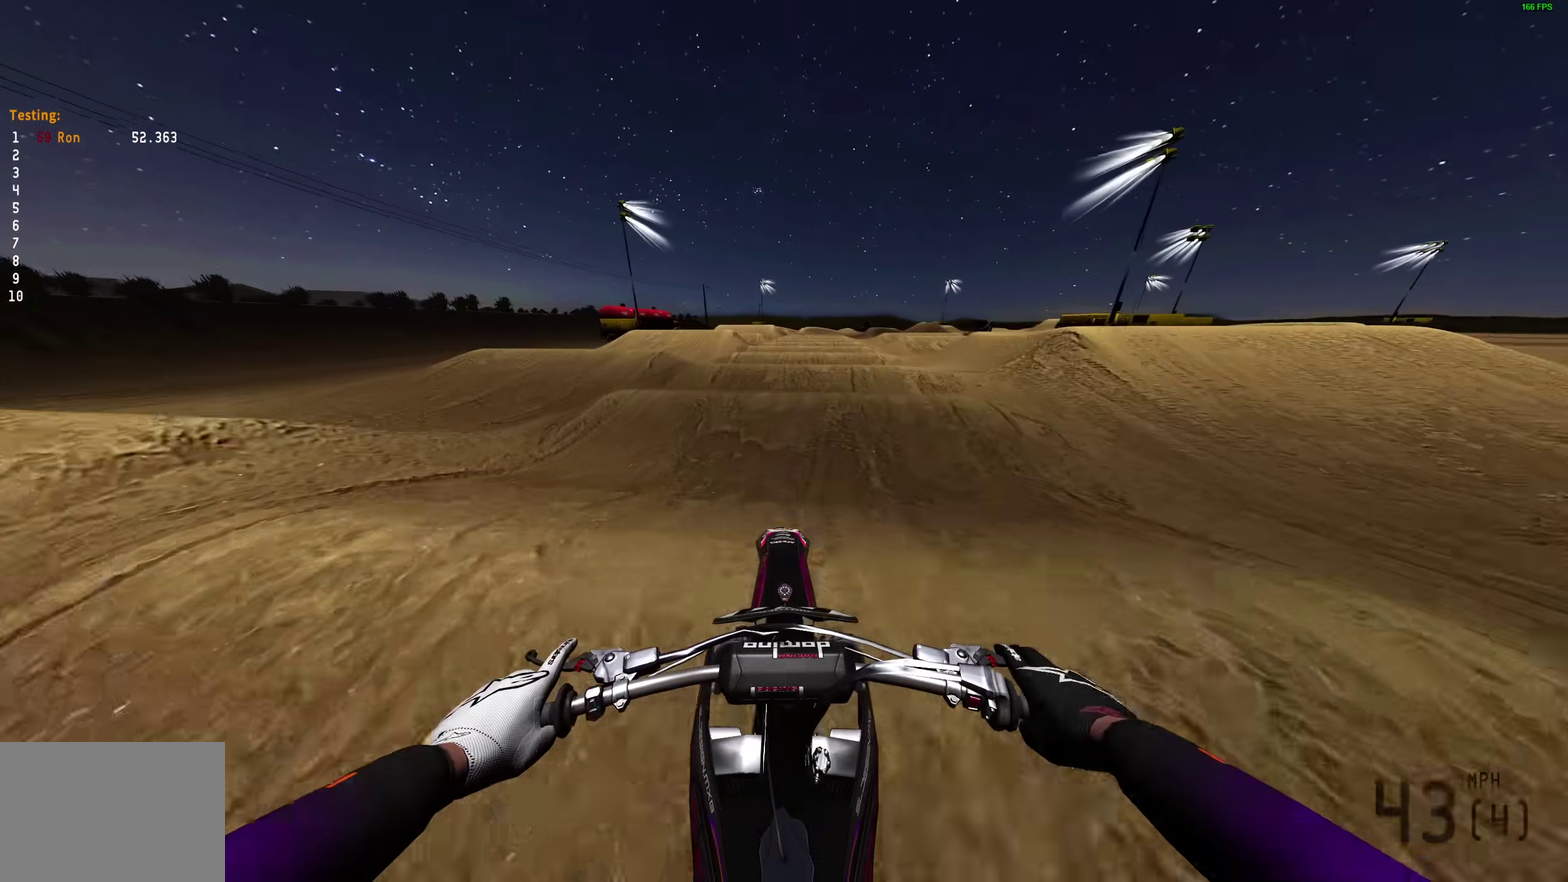
{"dt_ms": 300, "buttons": ["R2"], "left_stick": "center", "right_stick": "down", "events": []}
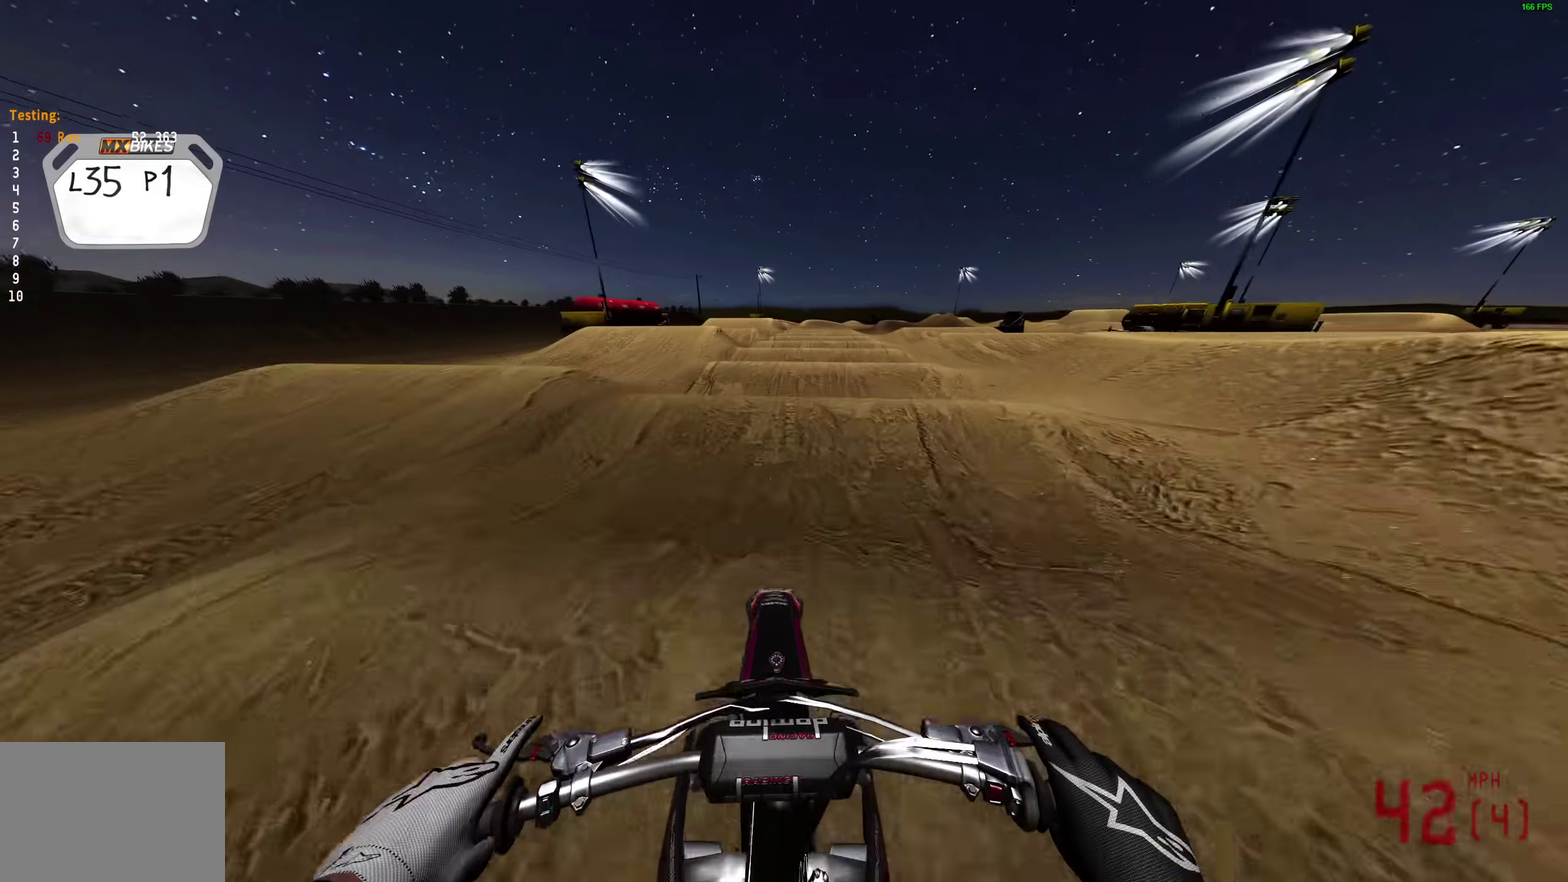
{"dt_ms": 700, "buttons": ["R2"], "left_stick": "center", "right_stick": "down", "events": []}
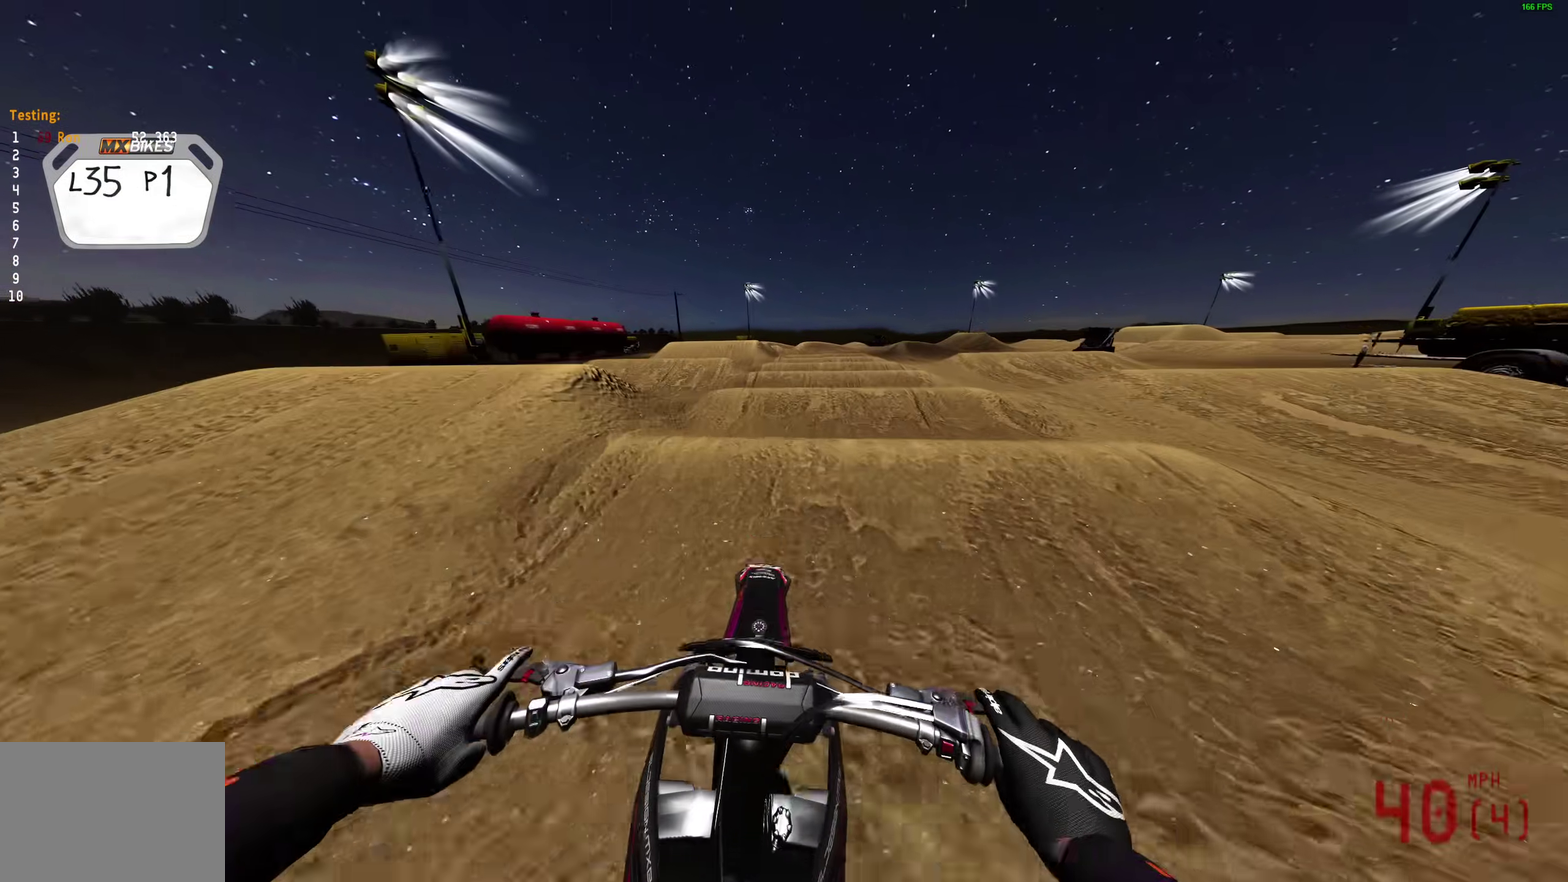
{"dt_ms": 300, "buttons": ["R2"], "left_stick": "center", "right_stick": "down", "events": []}
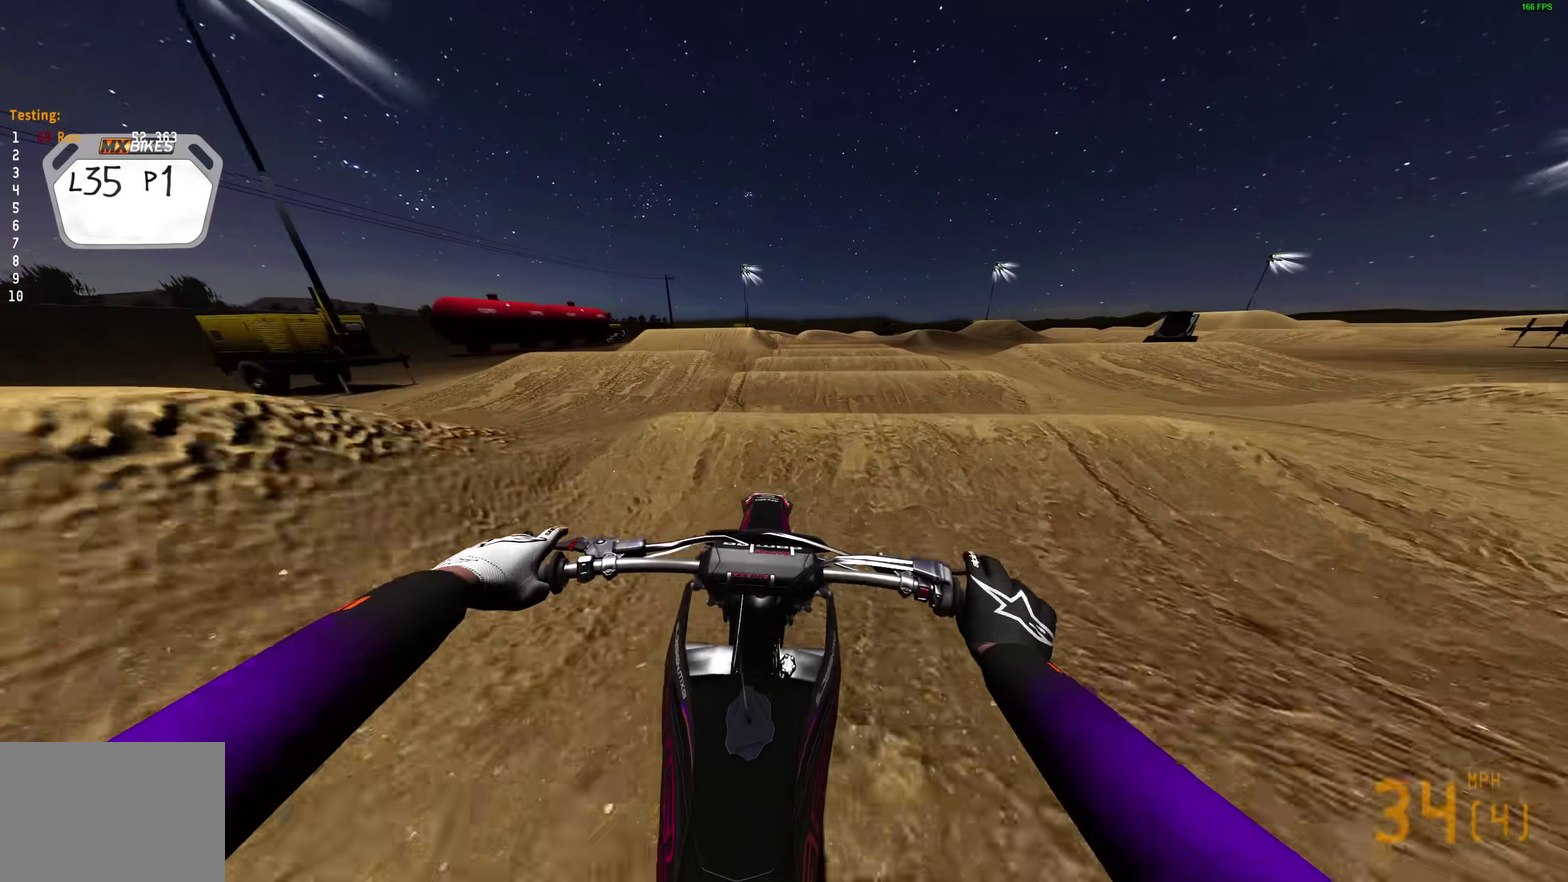
{"dt_ms": 700, "buttons": ["R2"], "left_stick": "center", "right_stick": "center", "events": [[417, "right_stick", "center"]]}
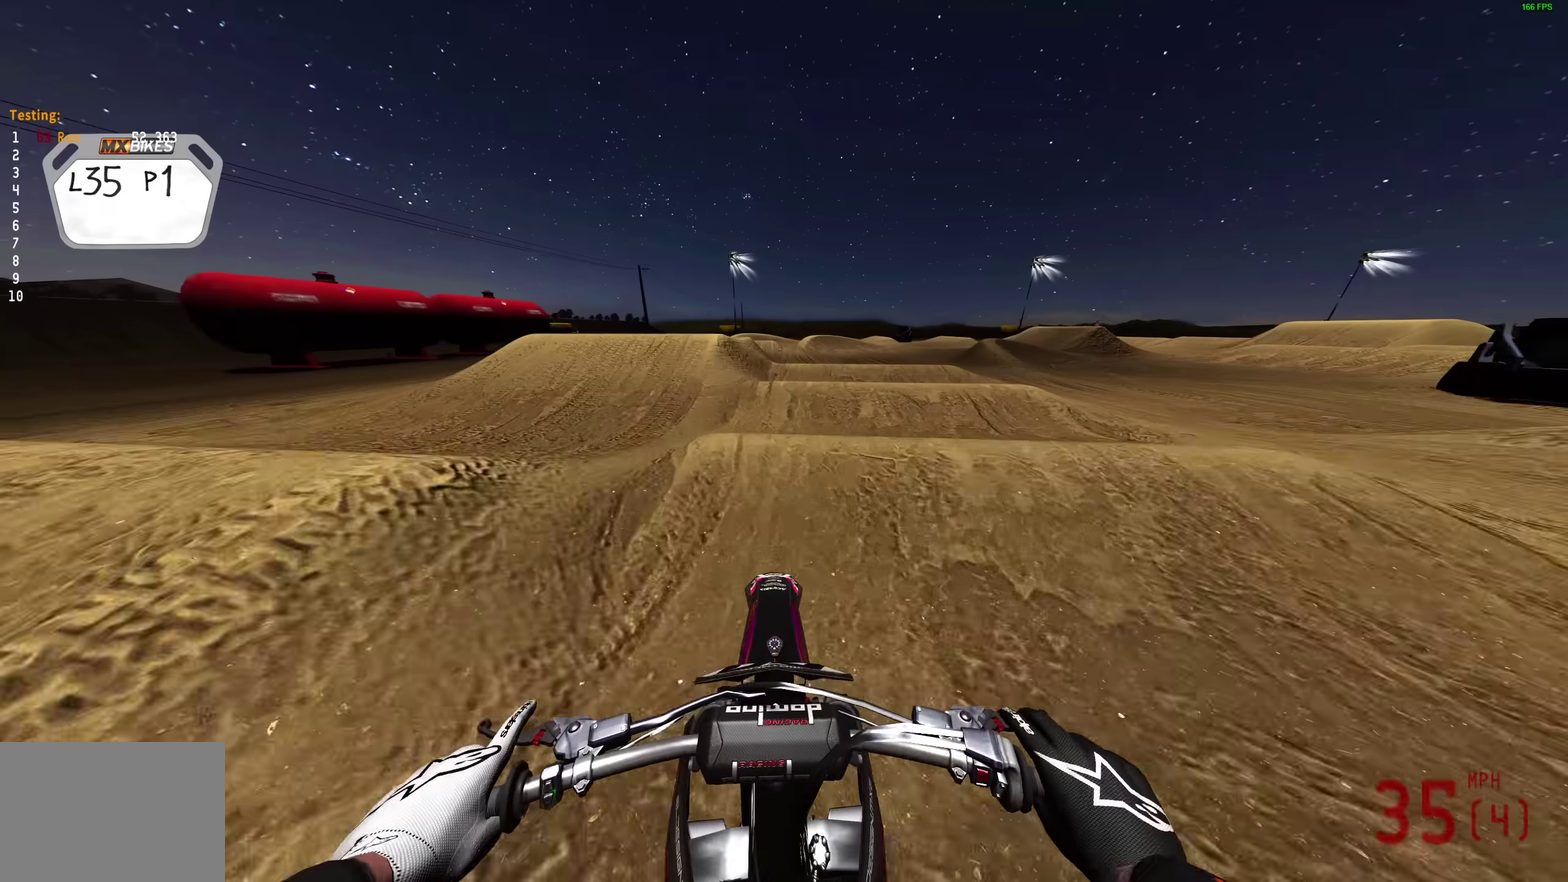
{"dt_ms": 300, "buttons": ["R2"], "left_stick": "center", "right_stick": "down", "events": [[50, "right_stick", "down-left"], [217, "right_stick", "down"]]}
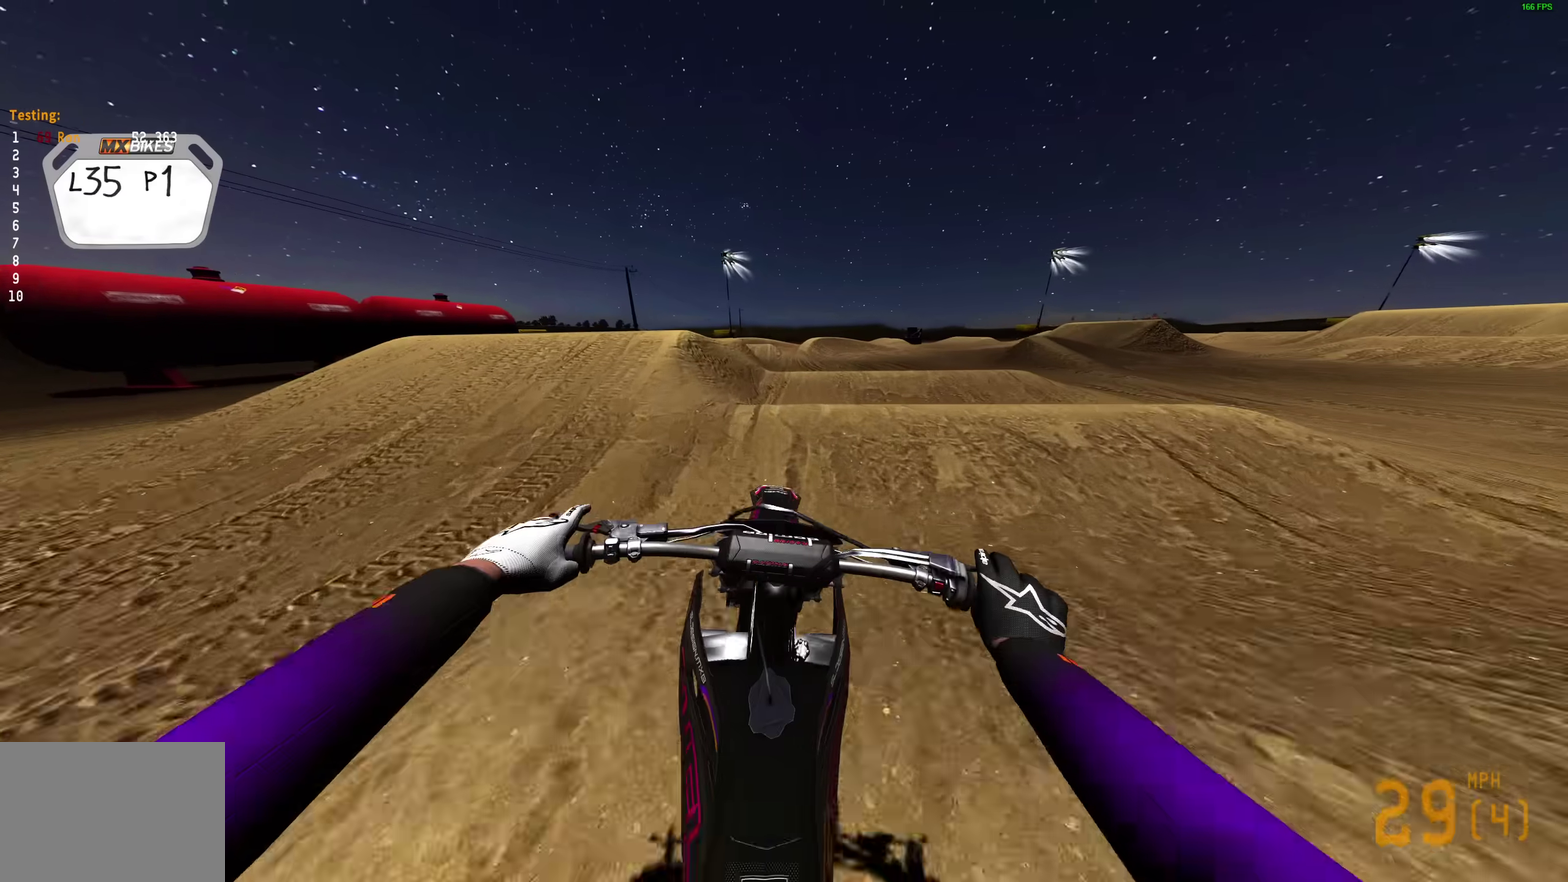
{"dt_ms": 700, "buttons": ["R2"], "left_stick": "center", "right_stick": "down", "events": [[50, "right_stick", "center"], [167, "right_stick", "up-left"], [217, "right_stick", "up"], [317, "R2", "up"], [400, "right_stick", "center"], [533, "right_stick", "down"], [567, "R2", "down"]]}
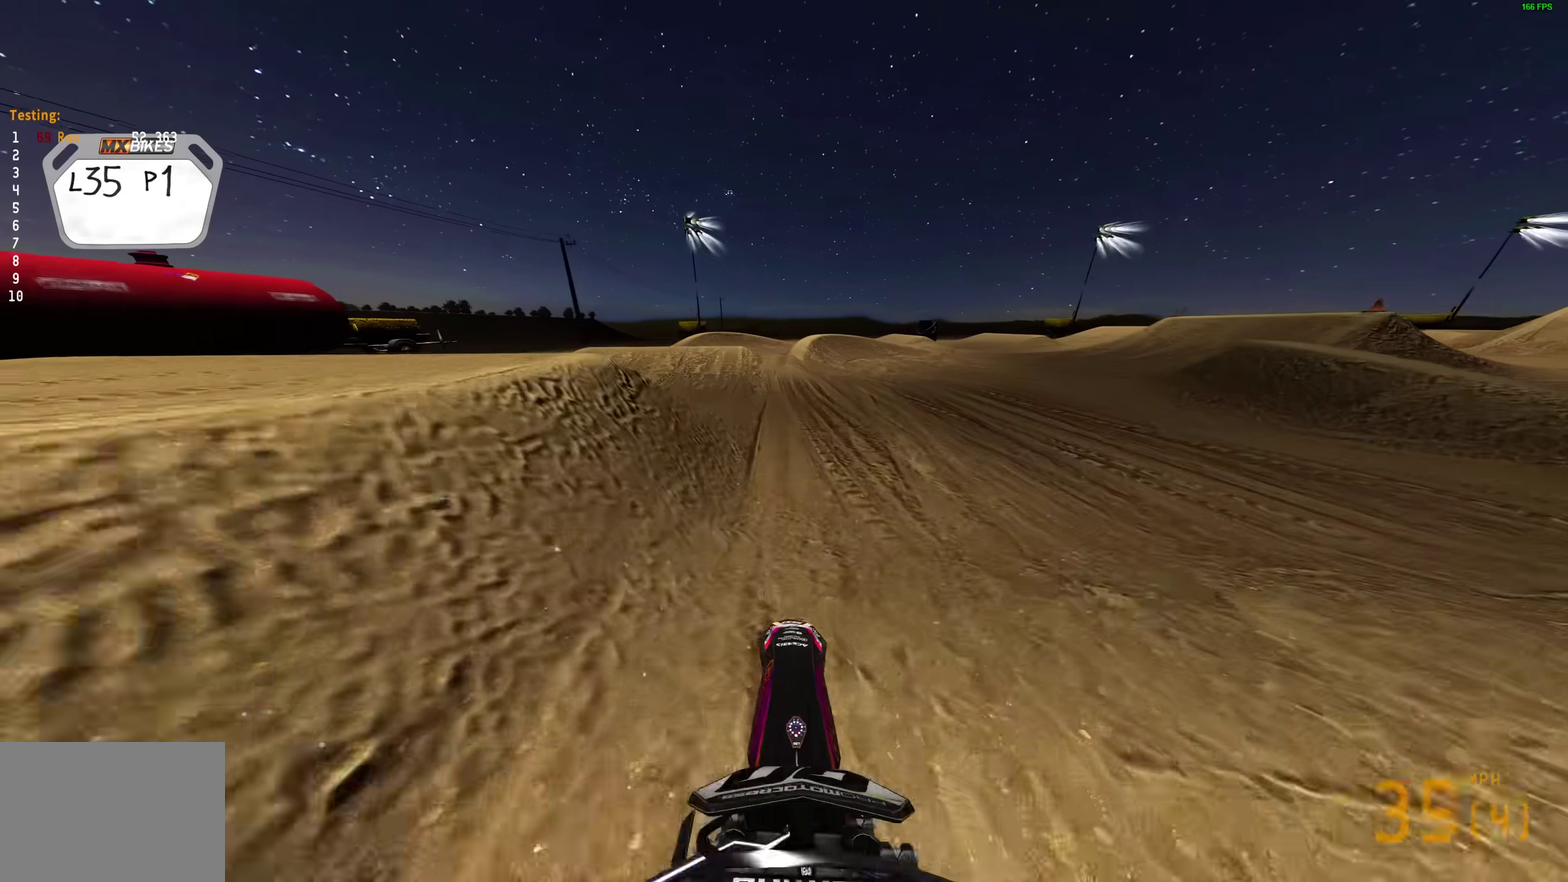
{"dt_ms": 300, "buttons": [], "left_stick": "right", "right_stick": "left", "events": [[50, "R2", "up"], [67, "right_stick", "down-left"], [183, "right_stick", "center"], [300, "left_stick", "right"], [300, "right_stick", "left"]]}
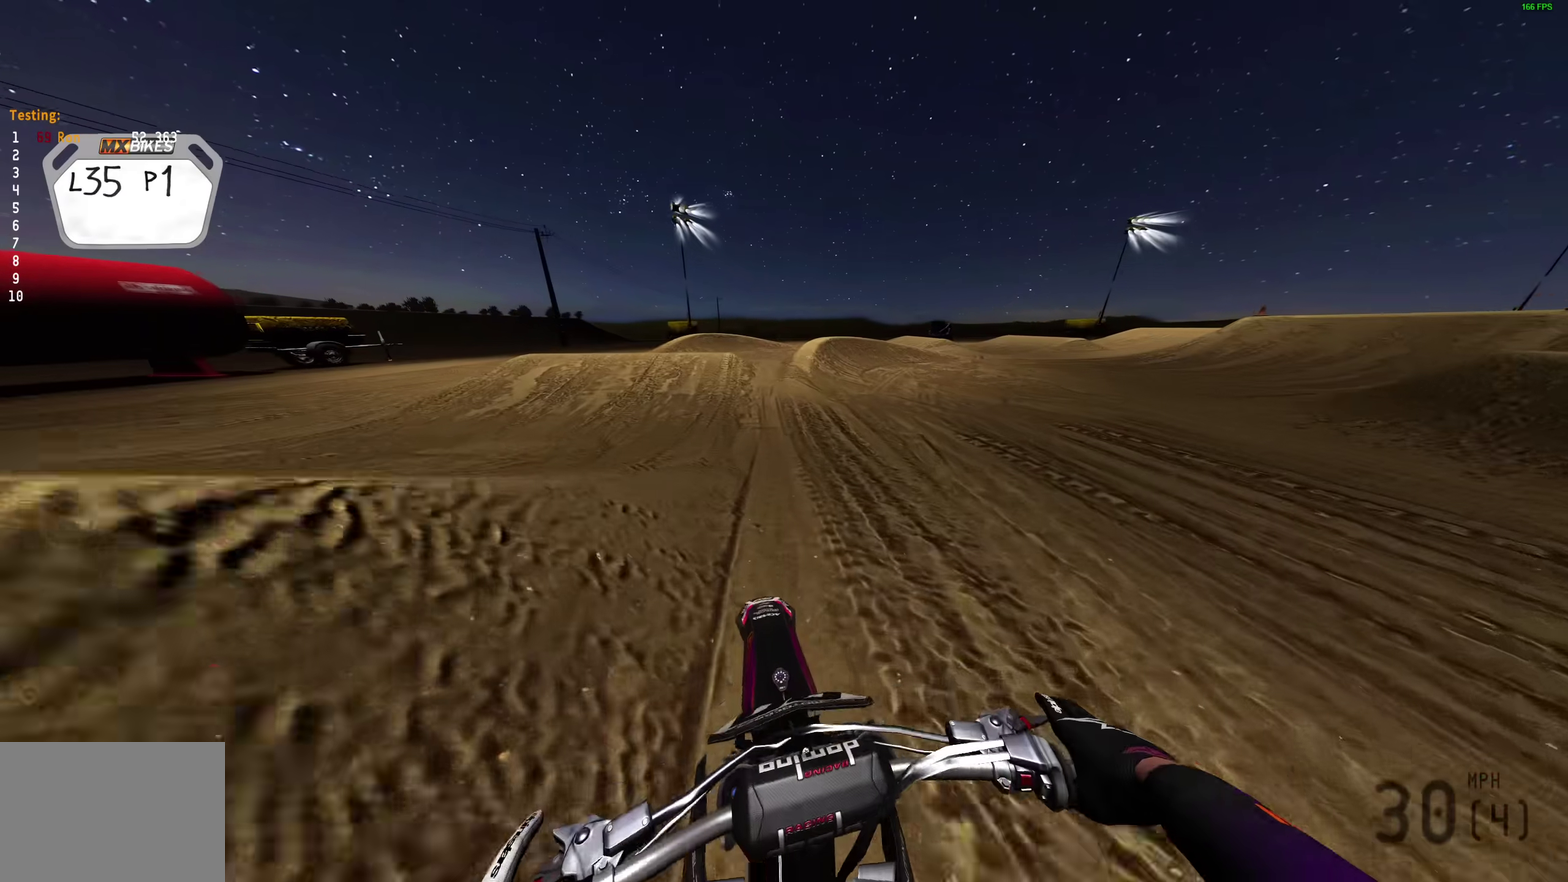
{"dt_ms": 900, "buttons": [], "left_stick": "right", "right_stick": "left", "events": [[133, "left_stick", "up-right"], [167, "right_stick", "up-left"], [217, "R2", "down"], [383, "left_stick", "right"], [450, "R2", "up"], [483, "right_stick", "left"]]}
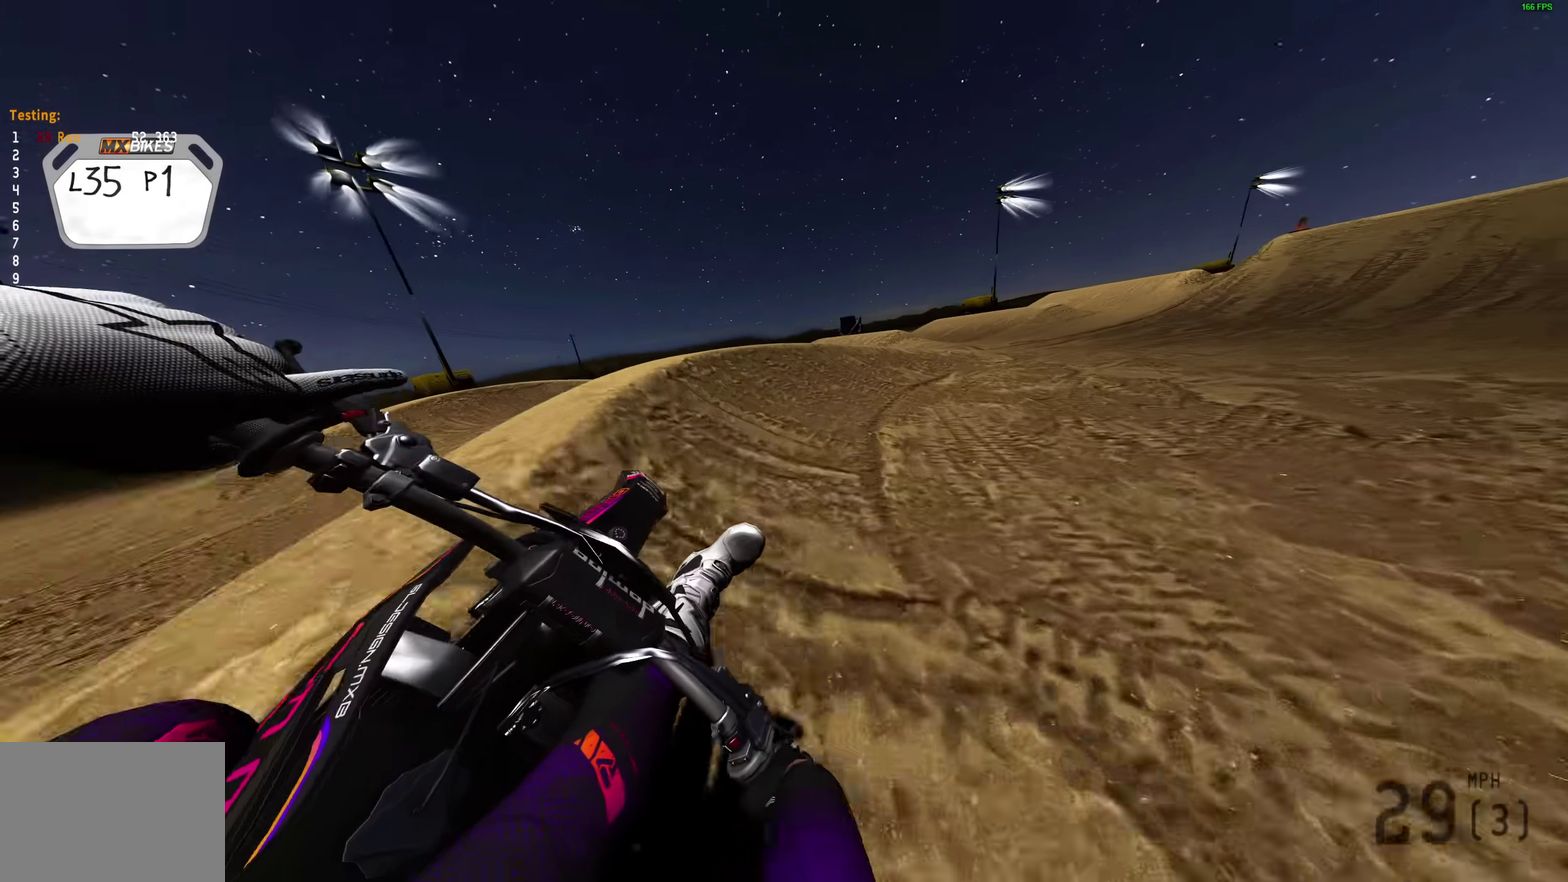
{"dt_ms": 300, "buttons": ["R2"], "left_stick": "right", "right_stick": "left", "events": [[233, "R2", "down"]]}
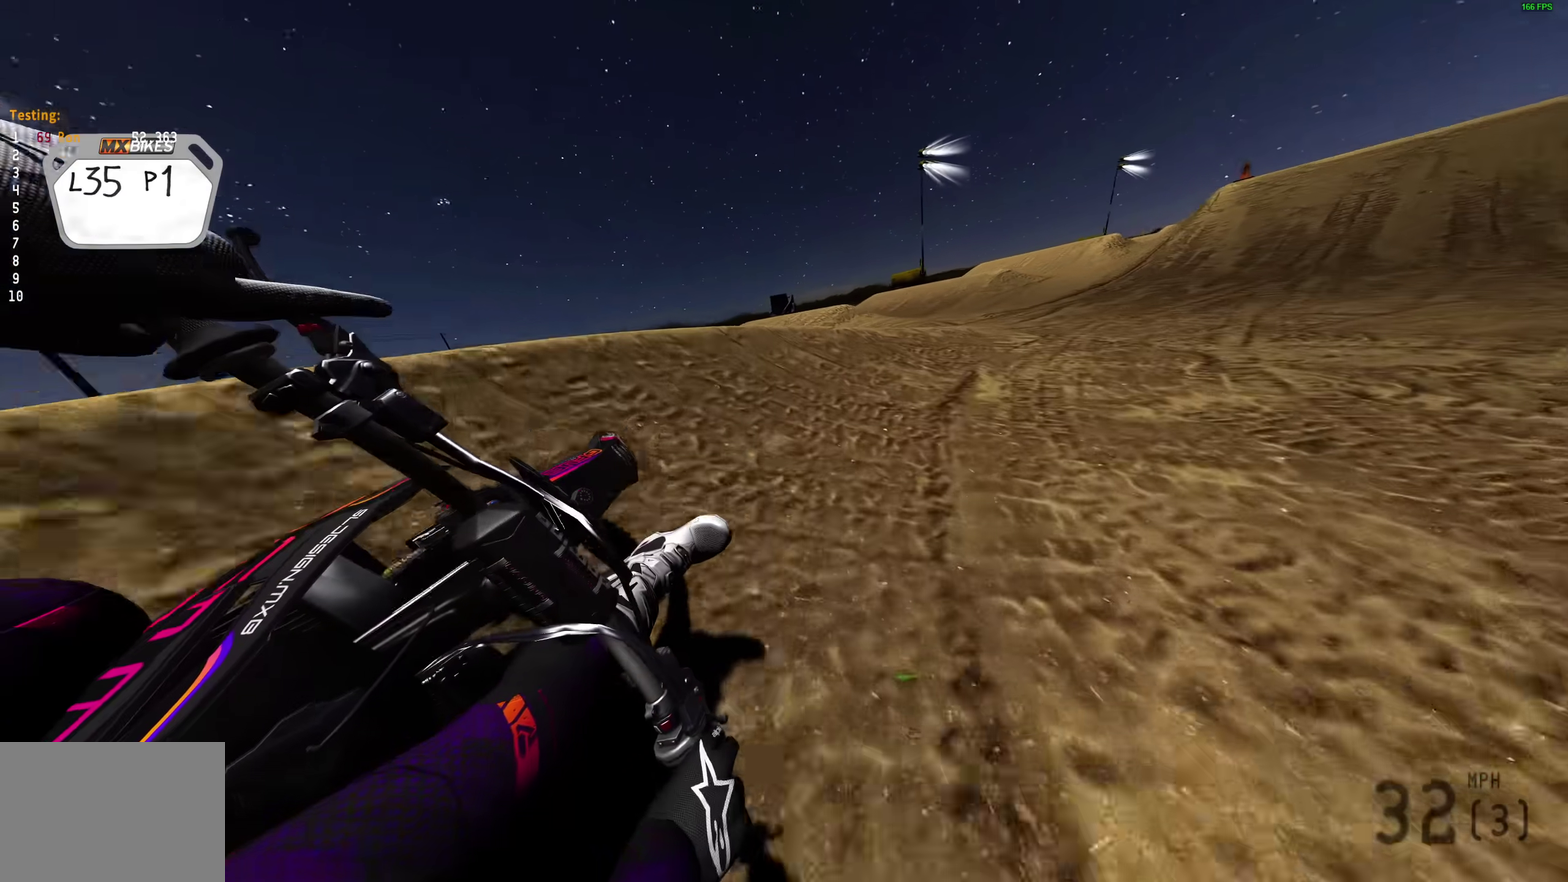
{"dt_ms": 500, "buttons": ["R2"], "left_stick": "up-left", "right_stick": "up", "events": [[300, "right_stick", "up-left"], [400, "left_stick", "center"], [500, "left_stick", "up-left"], [500, "right_stick", "up"]]}
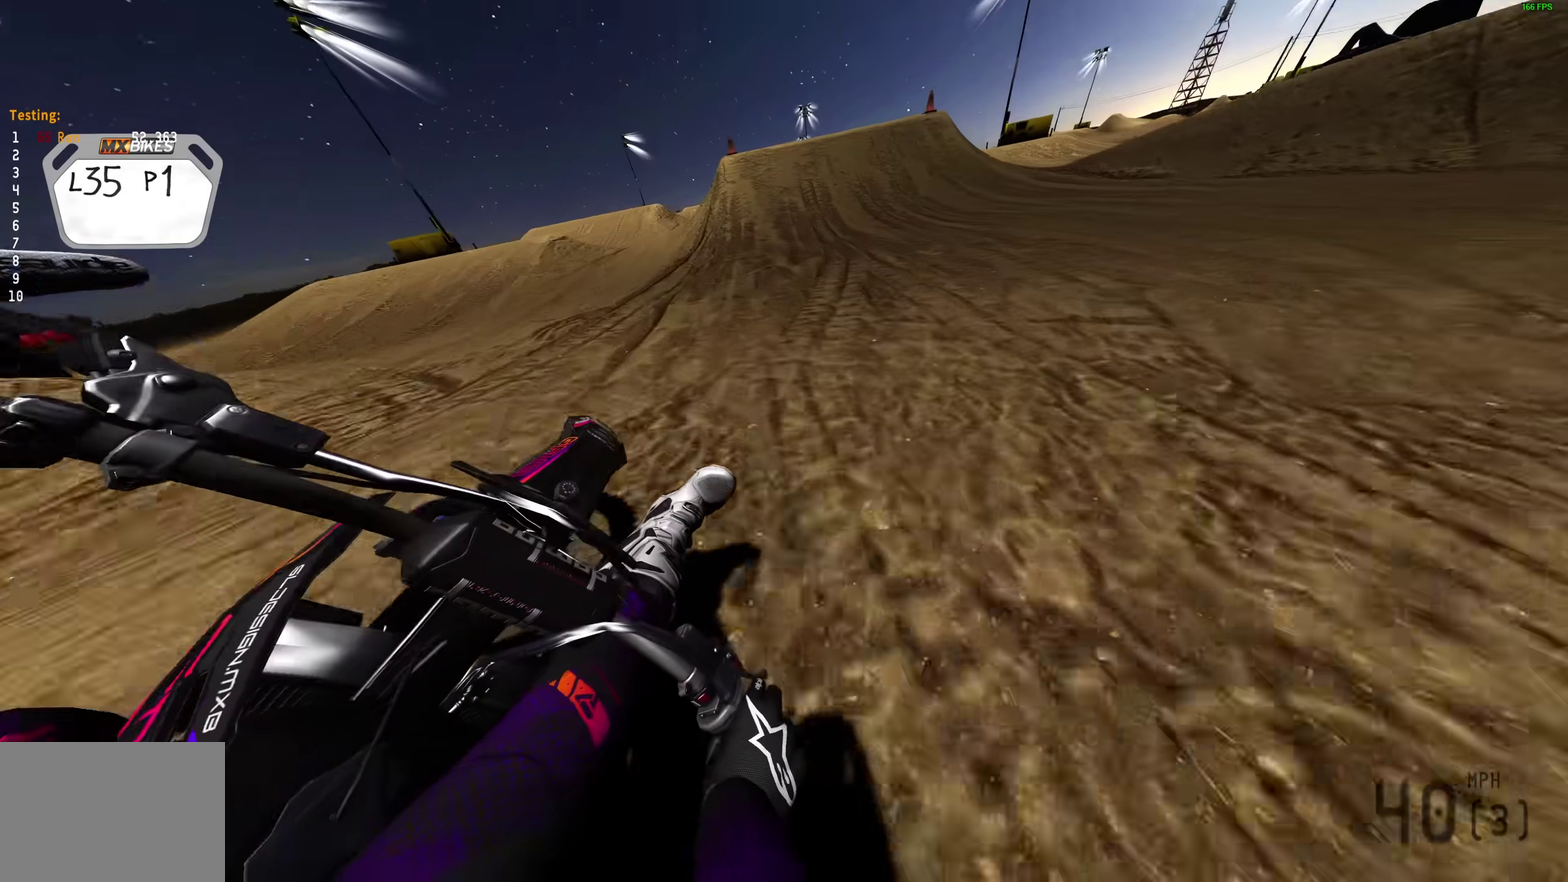
{"dt_ms": 300, "buttons": ["R2"], "left_stick": "center", "right_stick": "up-right", "events": [[100, "right_stick", "up-right"], [200, "left_stick", "center"]]}
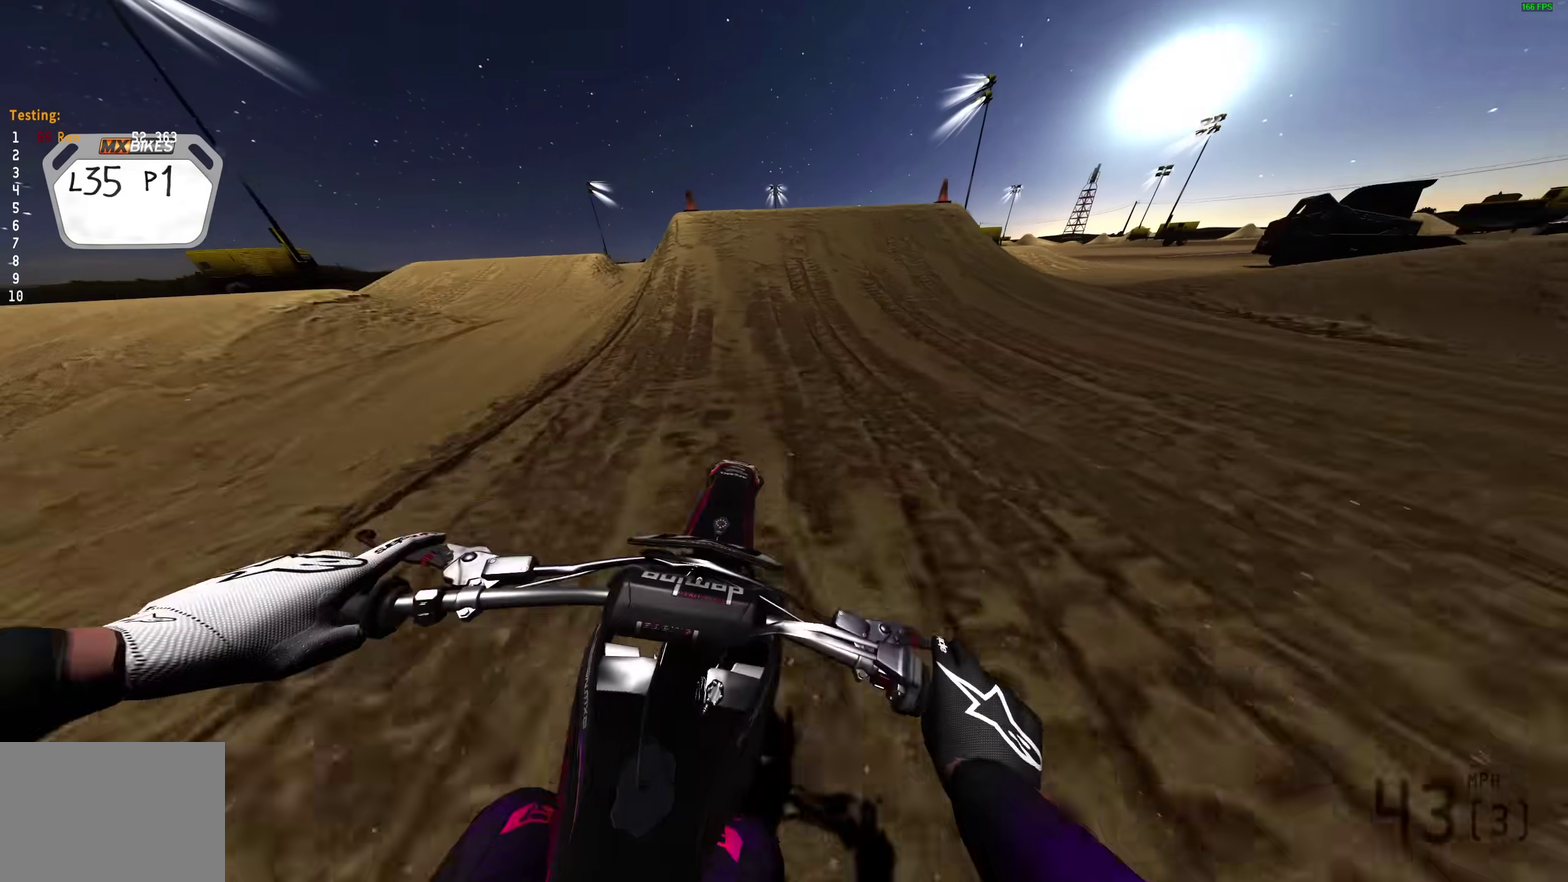
{"dt_ms": 700, "buttons": [], "left_stick": "right", "right_stick": "center", "events": [[17, "right_stick", "right"], [83, "right_stick", "center"], [317, "right_stick", "up-left"], [400, "left_stick", "left"], [433, "right_stick", "center"], [450, "R2", "up"], [483, "CROSS", "down"], [550, "left_stick", "up-left"], [567, "CROSS", "up"], [600, "left_stick", "center"], [667, "left_stick", "right"]]}
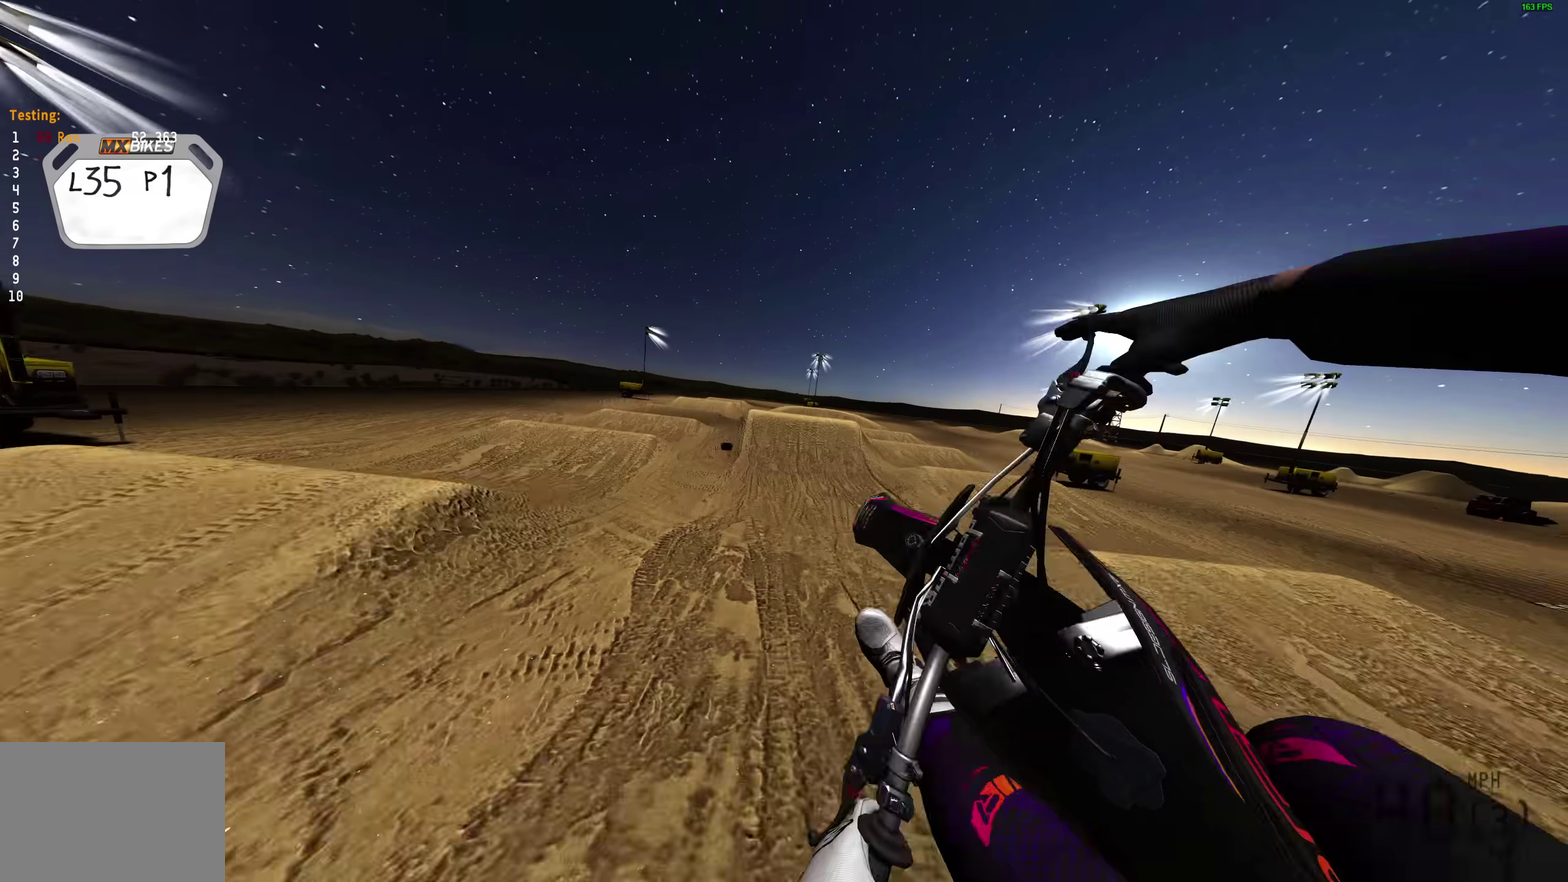
{"dt_ms": 300, "buttons": ["CROSS", "R2"], "left_stick": "left", "right_stick": "center", "events": [[100, "left_stick", "down-right"], [217, "left_stick", "center"], [233, "R2", "down"], [267, "left_stick", "left"], [283, "CROSS", "down"]]}
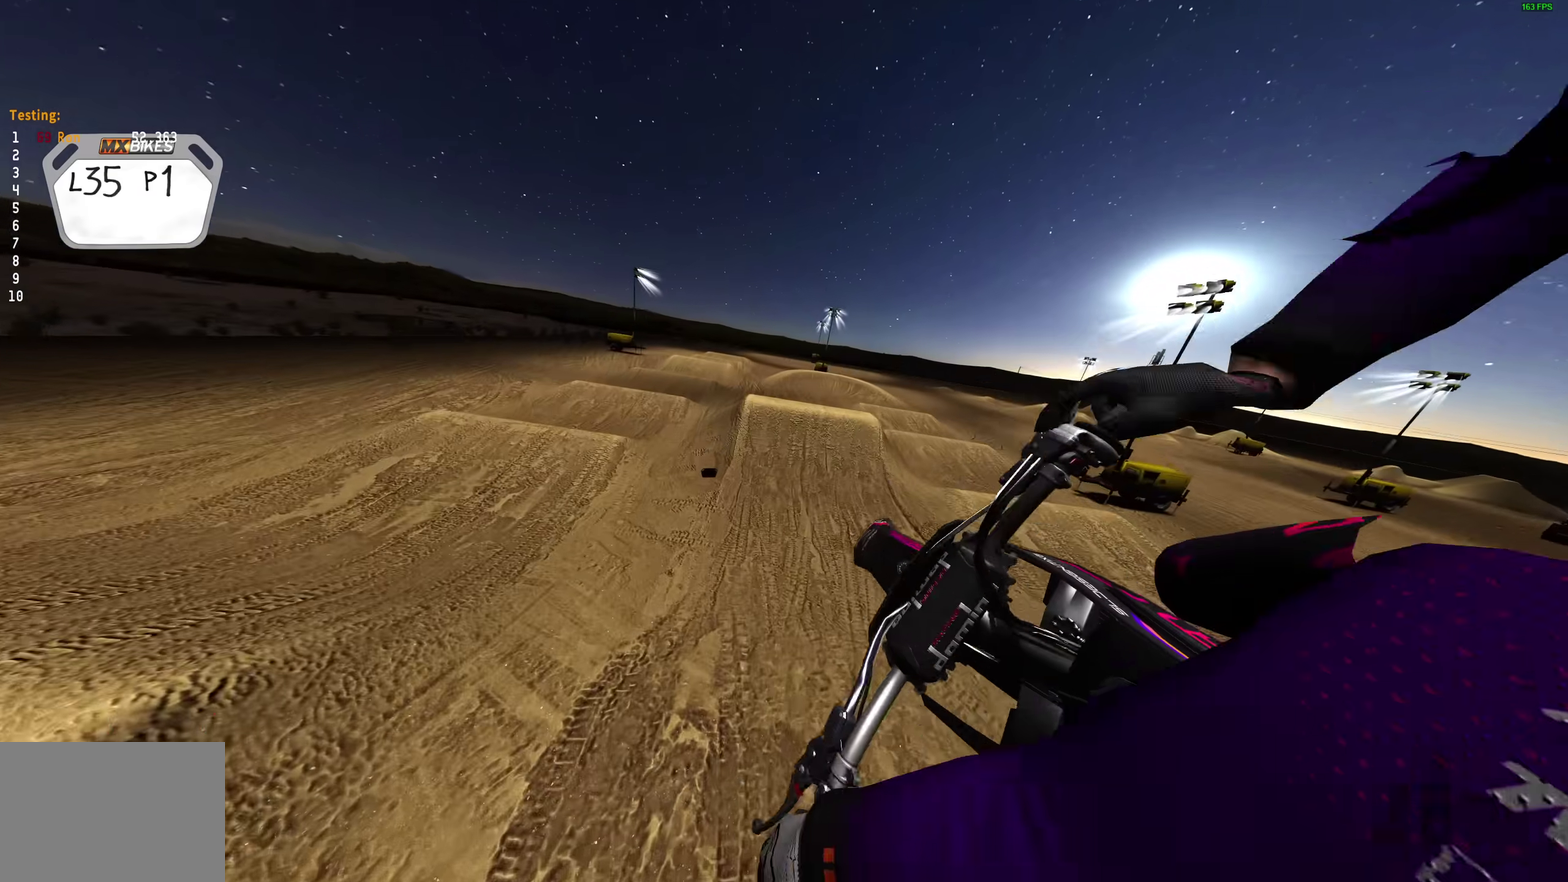
{"dt_ms": 700, "buttons": [], "left_stick": "up-left", "right_stick": "up-right", "events": [[67, "R2", "up"], [83, "CROSS", "up"], [100, "left_stick", "up-left"], [217, "R2", "down"], [300, "right_stick", "up-right"], [350, "R2", "up"], [467, "L3", "down"], [583, "L3", "up"]]}
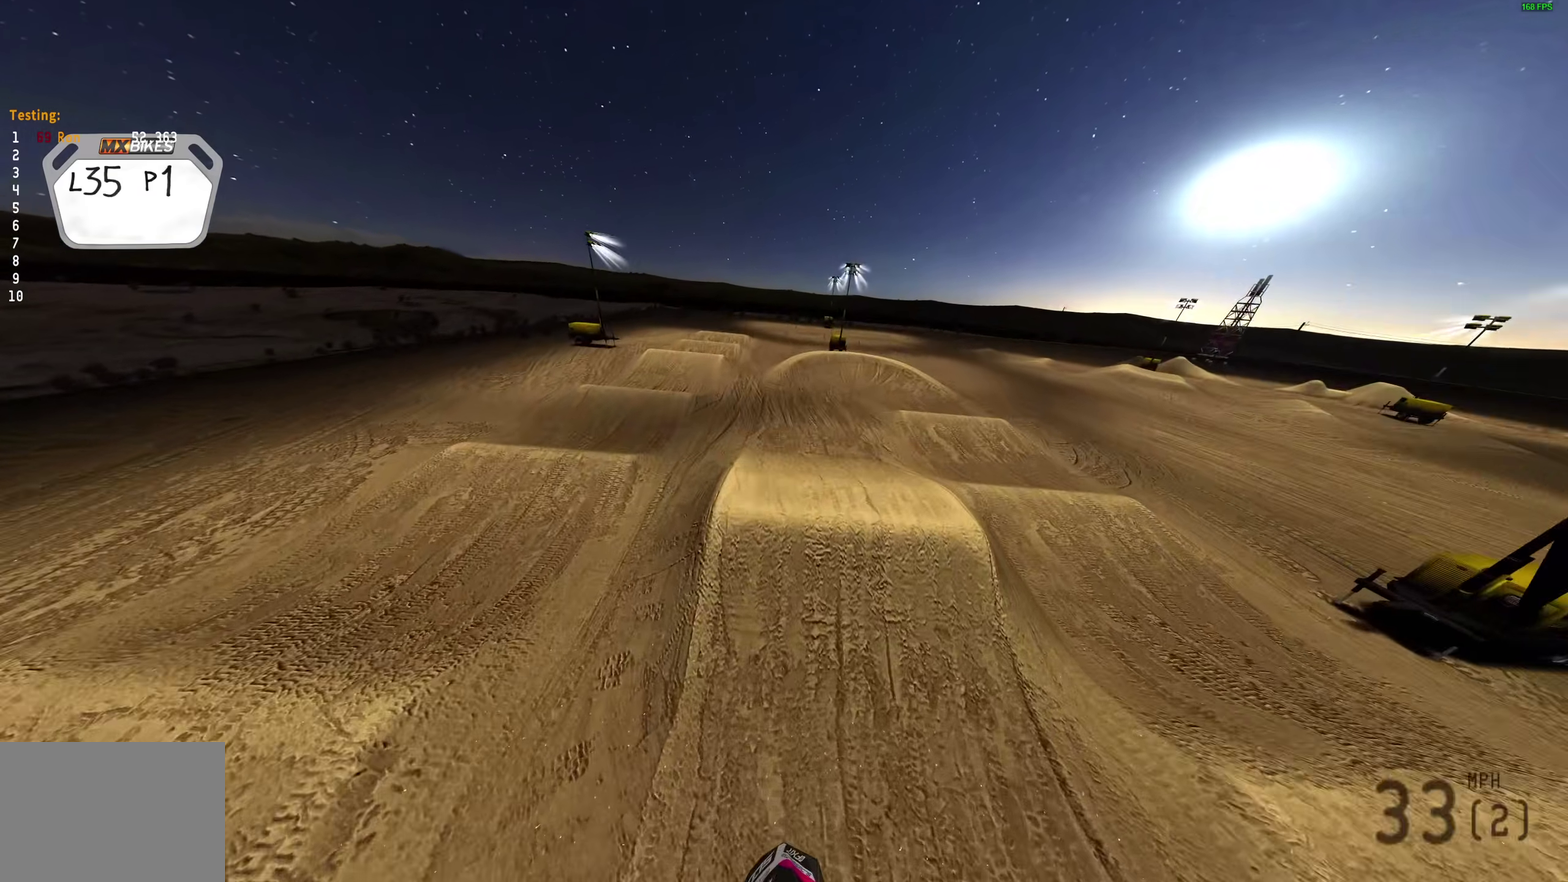
{"dt_ms": 300, "buttons": [], "left_stick": "up-right", "right_stick": "up-right", "events": [[117, "left_stick", "up"], [150, "R2", "down"], [217, "R2", "up"], [250, "left_stick", "up-right"]]}
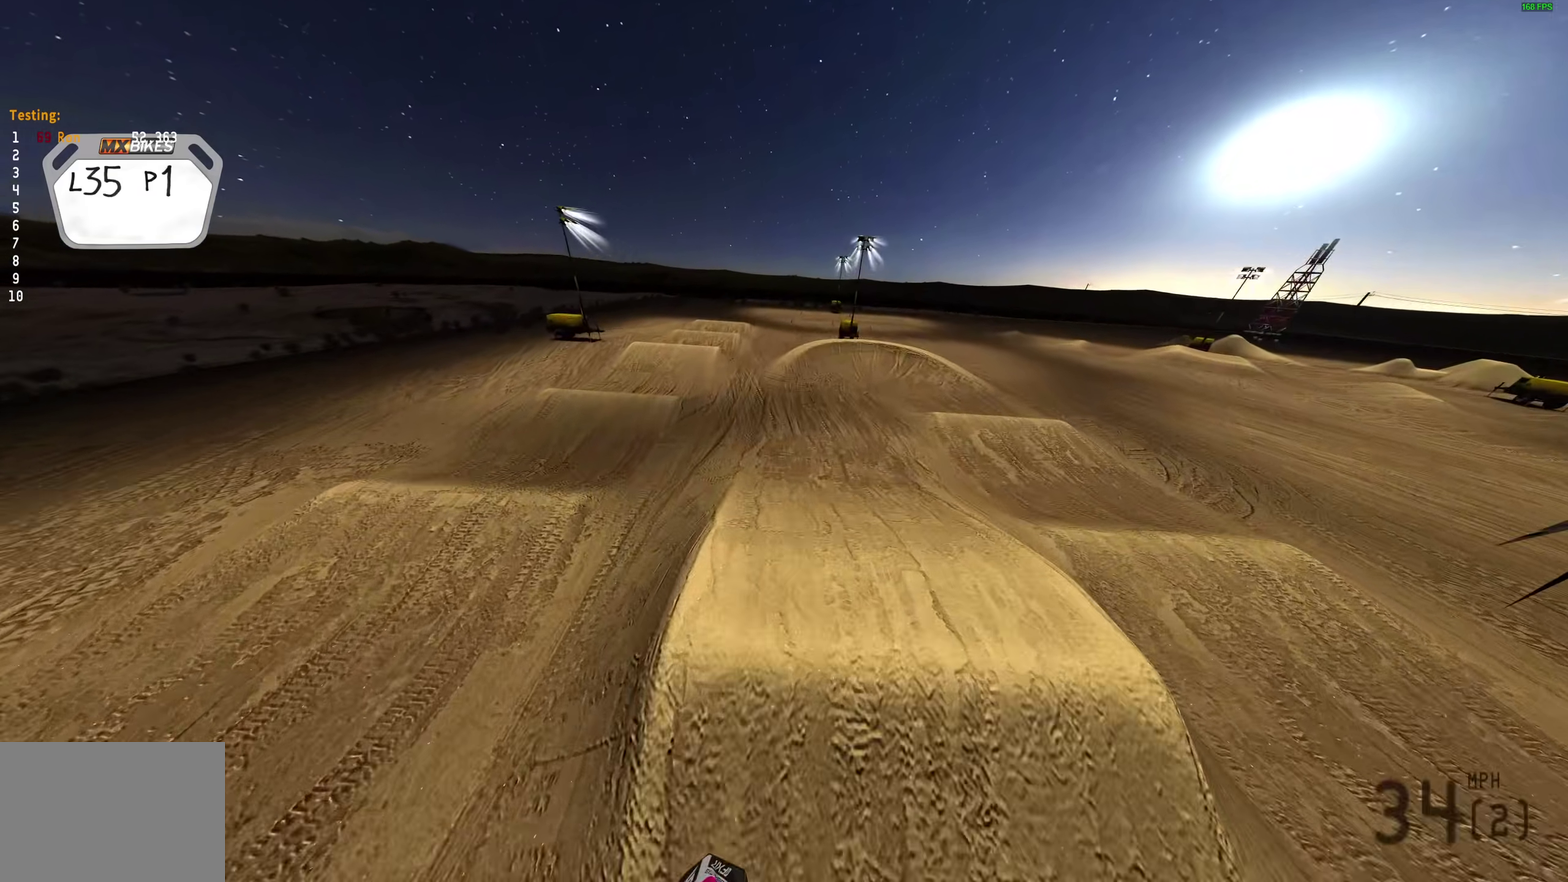
{"dt_ms": 900, "buttons": ["R2"], "left_stick": "up-right", "right_stick": "up-right"}